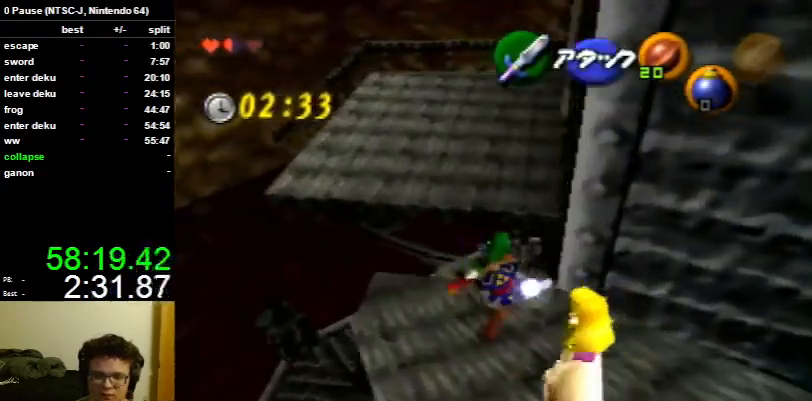
Gameplay with a controller (Nintendo layout); each line is a JSON object with the inputs held at the frame after it. "events" lists button and stick changes between this image and that frame as [ms after this image, input, new state], when the widget could be followed in between. Not read: L3 R3.
{"buttons": [], "left_stick": "up", "right_stick": "center", "events": [[100, "A", "down"], [233, "A", "up"]]}
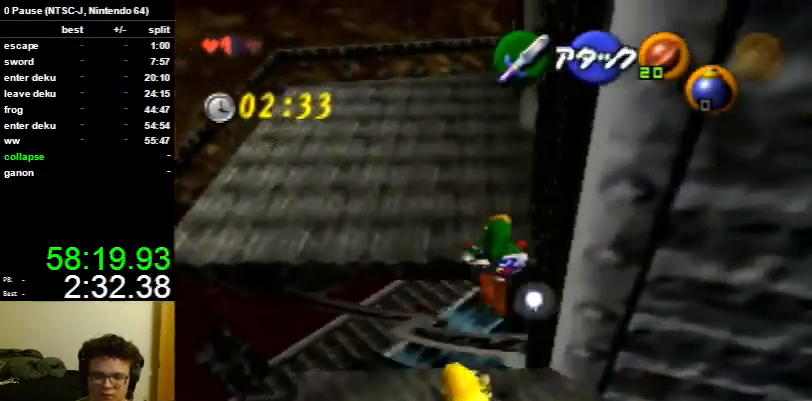
{"buttons": [], "left_stick": "up", "right_stick": "center", "events": []}
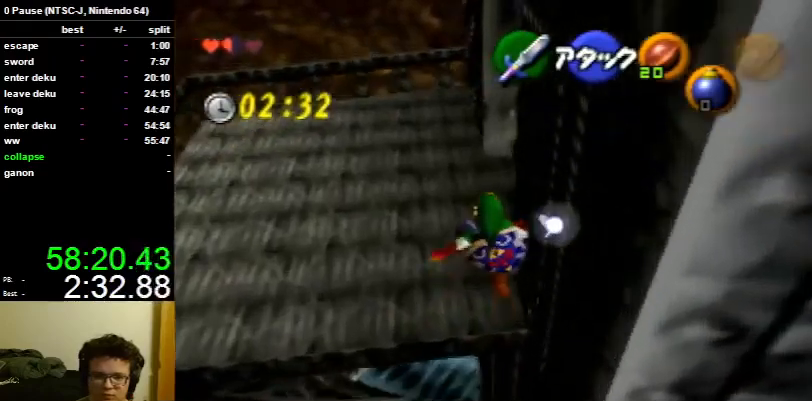
{"buttons": [], "left_stick": "up", "right_stick": "center", "events": []}
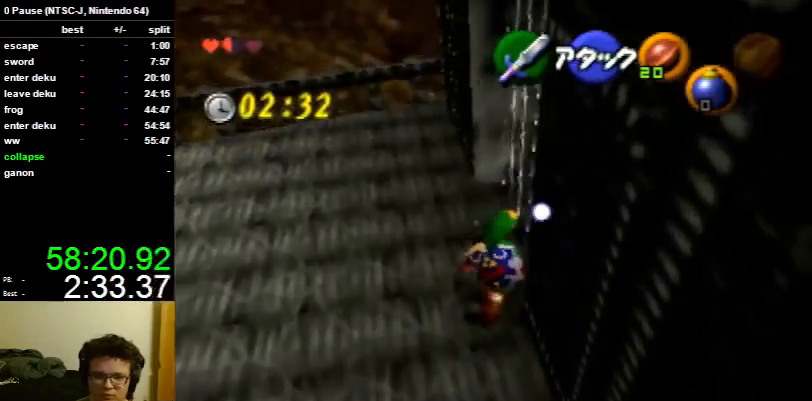
{"buttons": [], "left_stick": "up", "right_stick": "center", "events": [[267, "right_stick", "up"], [467, "right_stick", "center"]]}
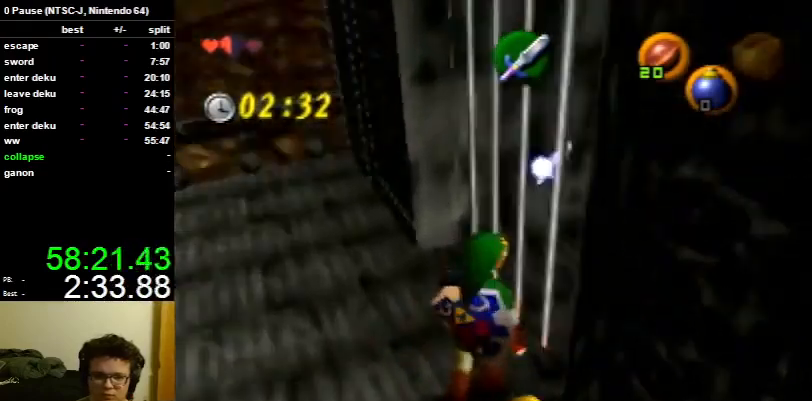
{"buttons": [], "left_stick": "up", "right_stick": "center", "events": []}
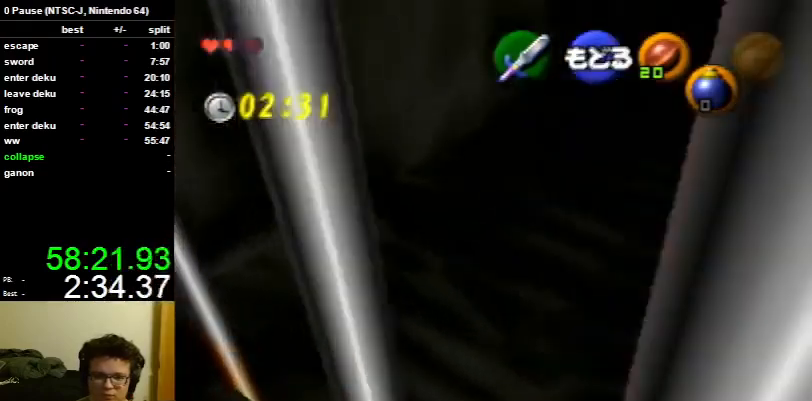
{"buttons": [], "left_stick": "up", "right_stick": "center", "events": []}
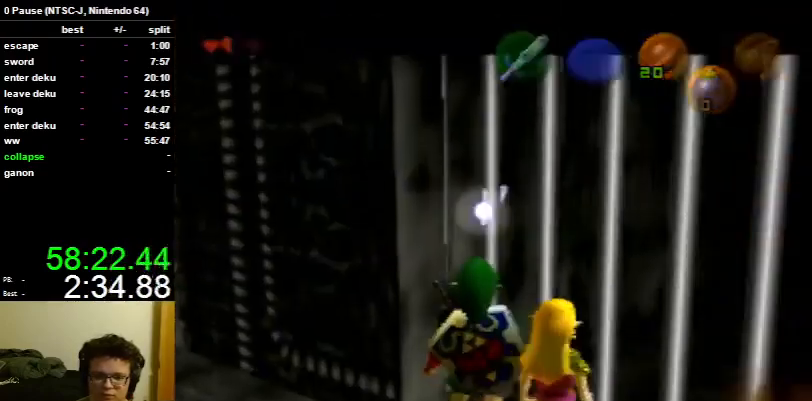
{"buttons": [], "left_stick": "up", "right_stick": "center", "events": []}
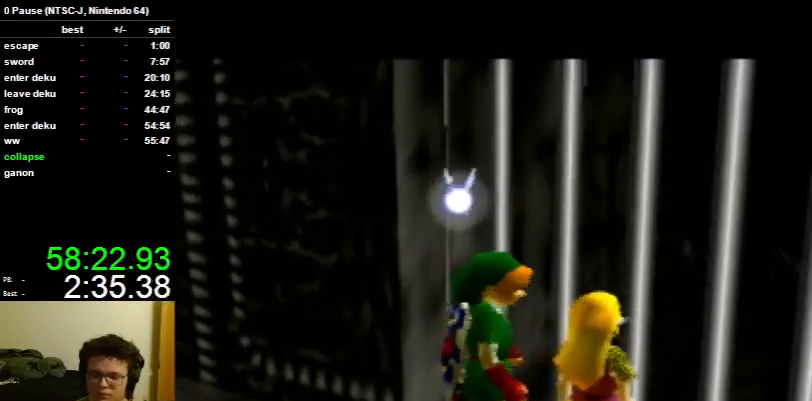
{"buttons": [], "left_stick": "up", "right_stick": "center", "events": []}
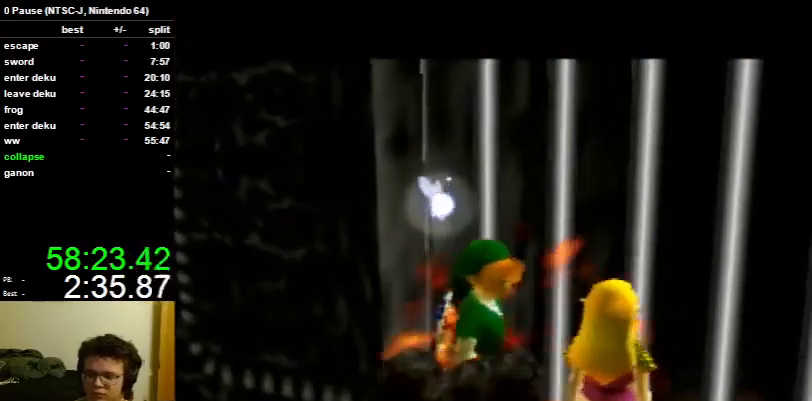
{"buttons": [], "left_stick": "up", "right_stick": "center", "events": []}
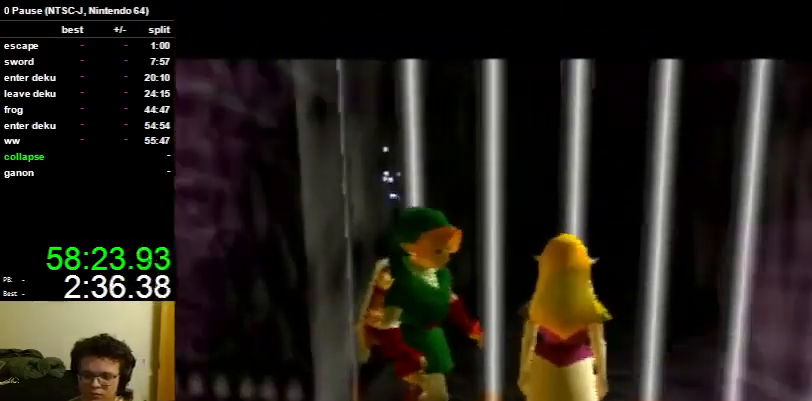
{"buttons": [], "left_stick": "up", "right_stick": "center", "events": []}
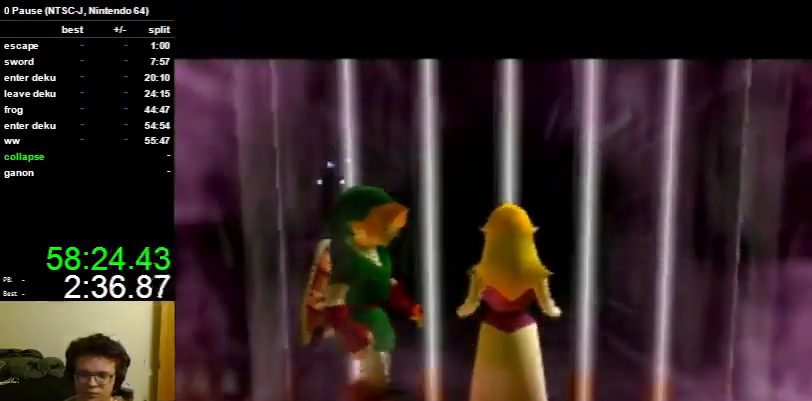
{"buttons": [], "left_stick": "up-left", "right_stick": "center", "events": [[333, "left_stick", "up-left"]]}
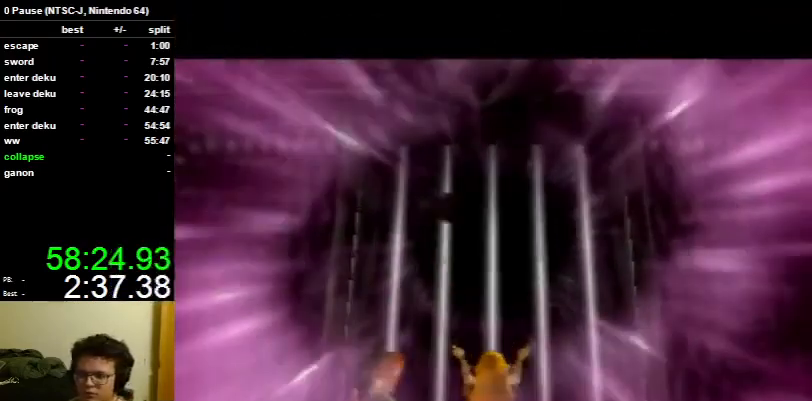
{"buttons": [], "left_stick": "up-left", "right_stick": "center", "events": []}
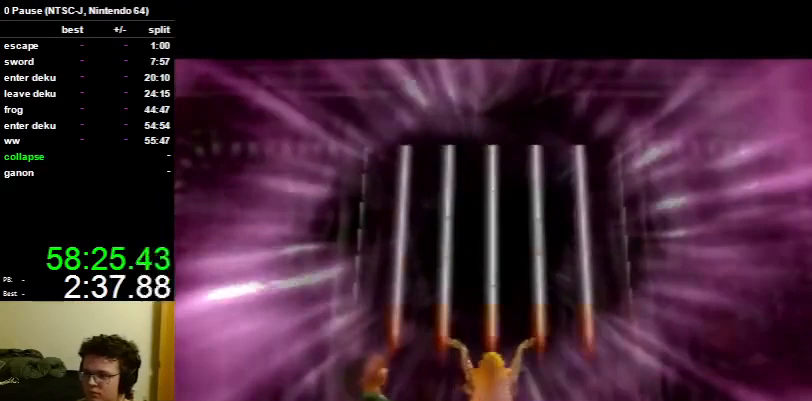
{"buttons": [], "left_stick": "up-left", "right_stick": "center", "events": []}
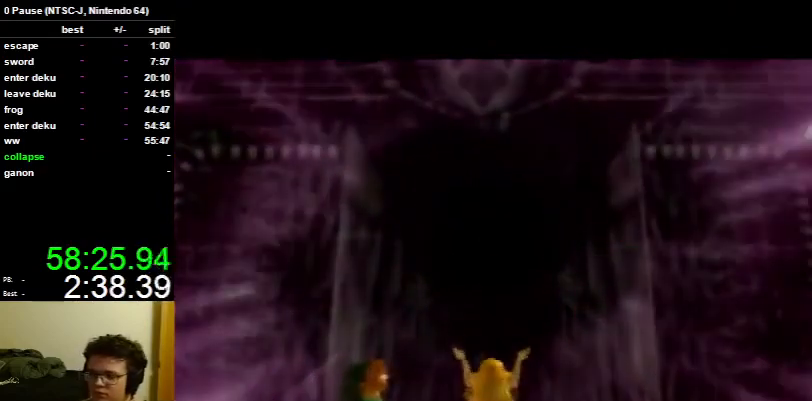
{"buttons": [], "left_stick": "up-left", "right_stick": "center", "events": []}
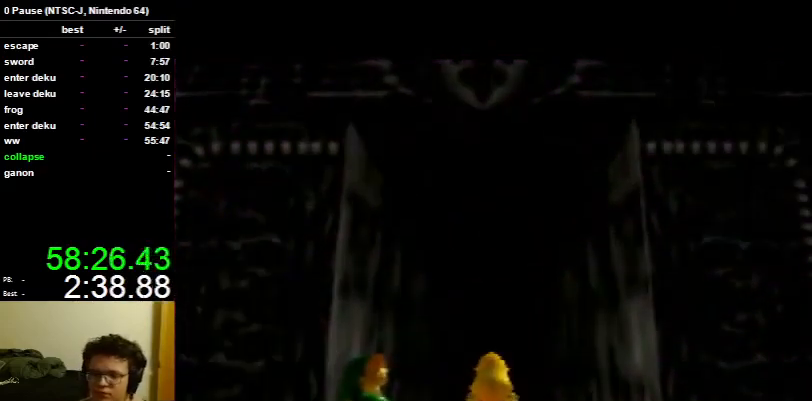
{"buttons": [], "left_stick": "up-left", "right_stick": "center", "events": []}
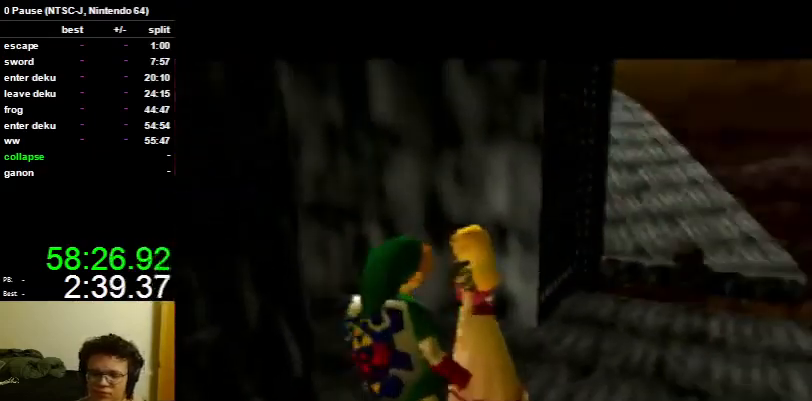
{"buttons": [], "left_stick": "up-left", "right_stick": "center", "events": []}
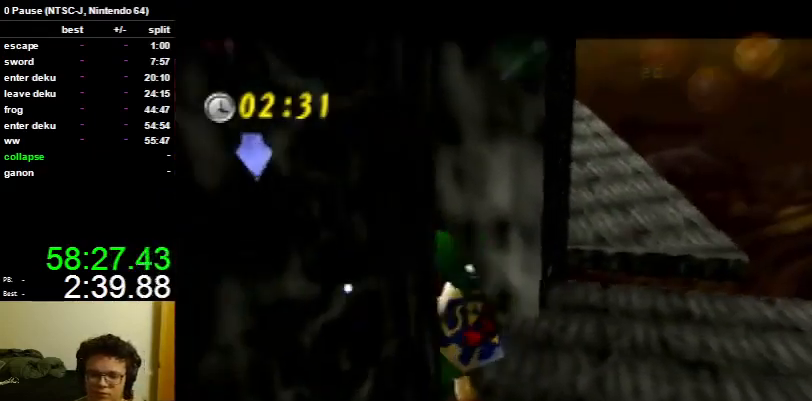
{"buttons": [], "left_stick": "up-left", "right_stick": "center", "events": [[167, "A", "down"], [300, "A", "up"]]}
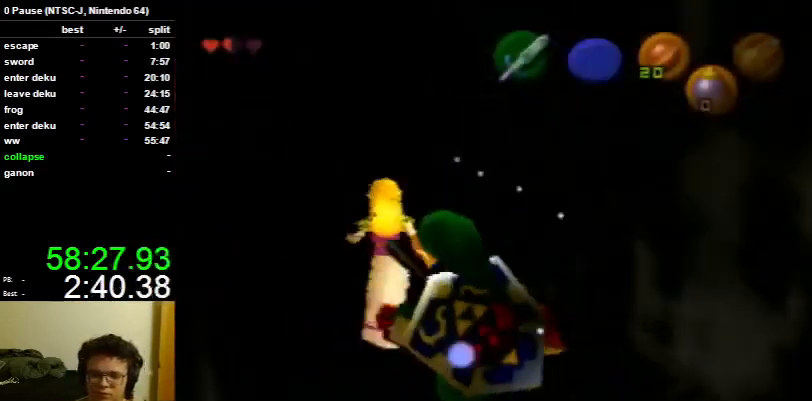
{"buttons": [], "left_stick": "up", "right_stick": "center", "events": [[267, "left_stick", "up"]]}
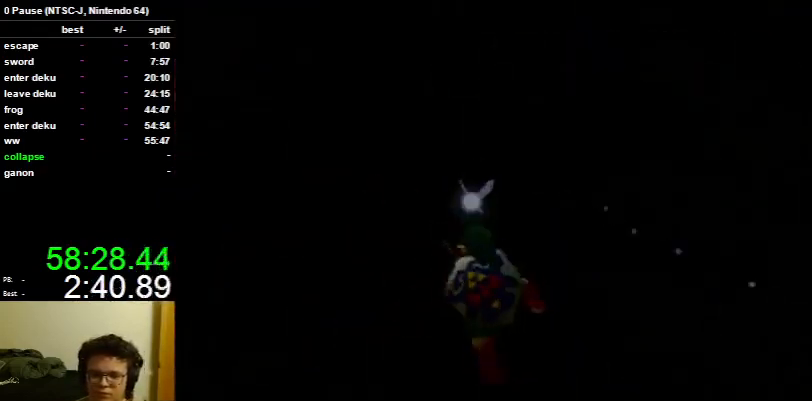
{"buttons": [], "left_stick": "up", "right_stick": "center", "events": []}
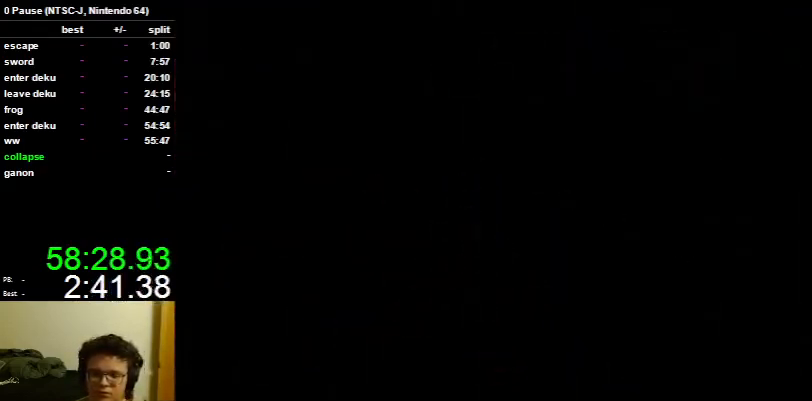
{"buttons": [], "left_stick": "up", "right_stick": "center", "events": []}
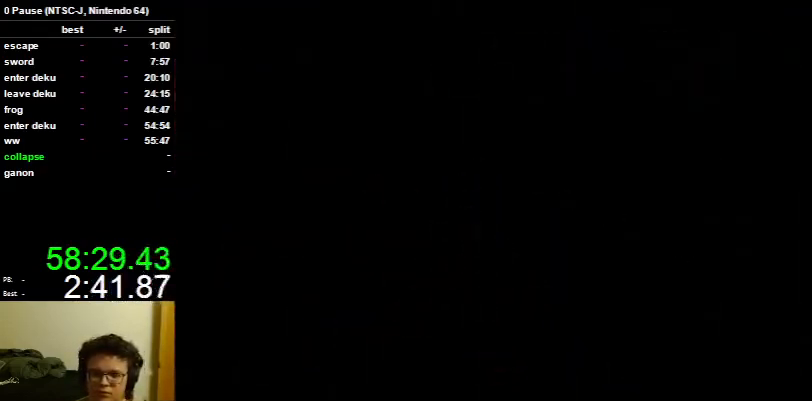
{"buttons": [], "left_stick": "up", "right_stick": "center", "events": []}
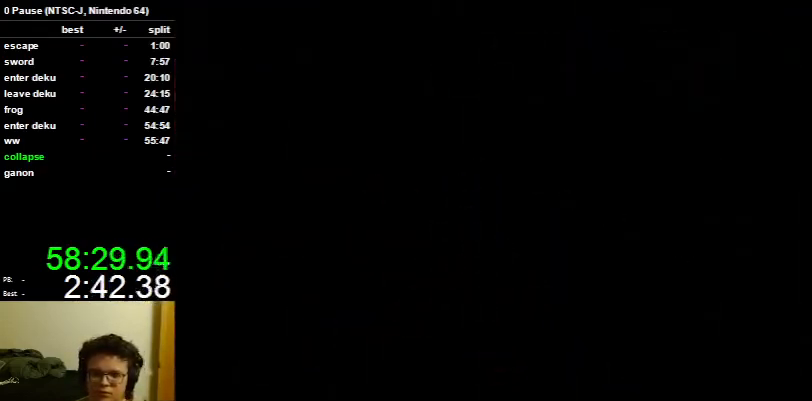
{"buttons": [], "left_stick": "up", "right_stick": "center", "events": []}
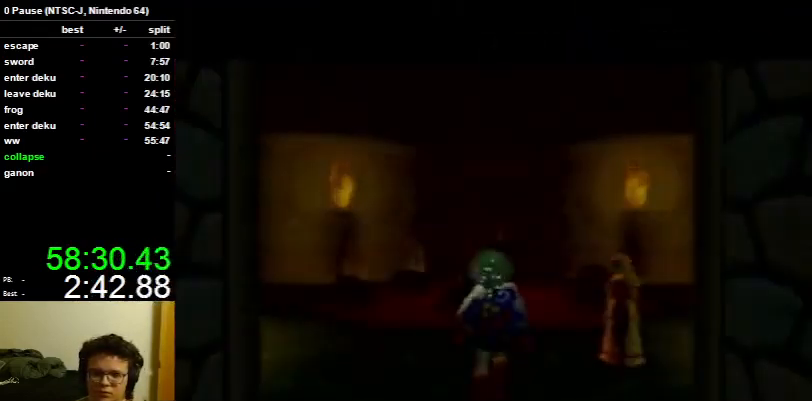
{"buttons": [], "left_stick": "up", "right_stick": "center", "events": []}
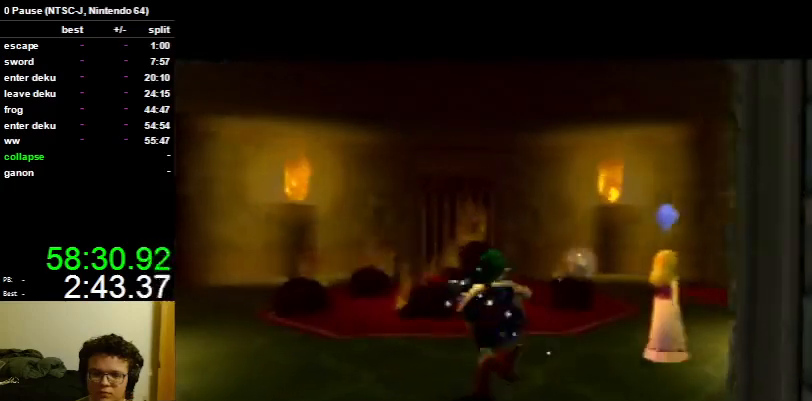
{"buttons": [], "left_stick": "up", "right_stick": "center", "events": [[67, "A", "down"], [133, "A", "up"]]}
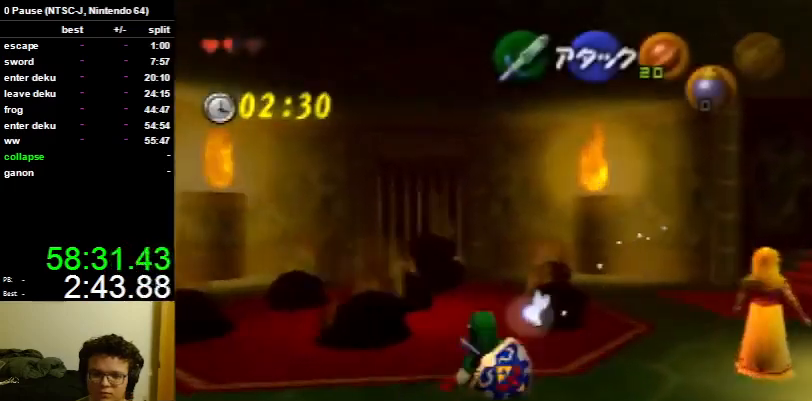
{"buttons": [], "left_stick": "up", "right_stick": "center", "events": [[367, "A", "down"], [467, "A", "up"]]}
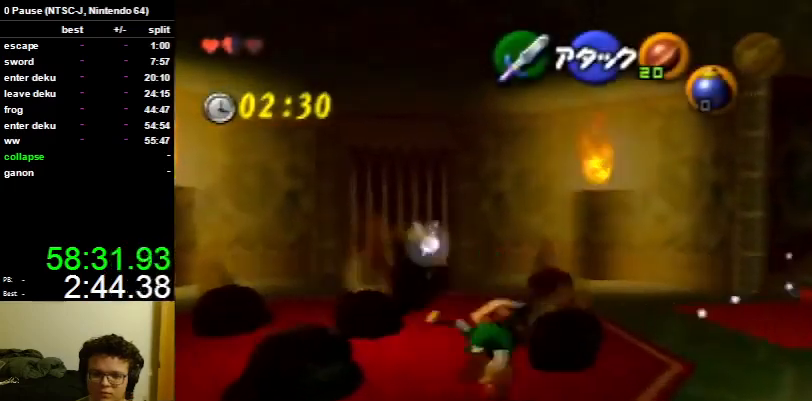
{"buttons": [], "left_stick": "up", "right_stick": "center", "events": []}
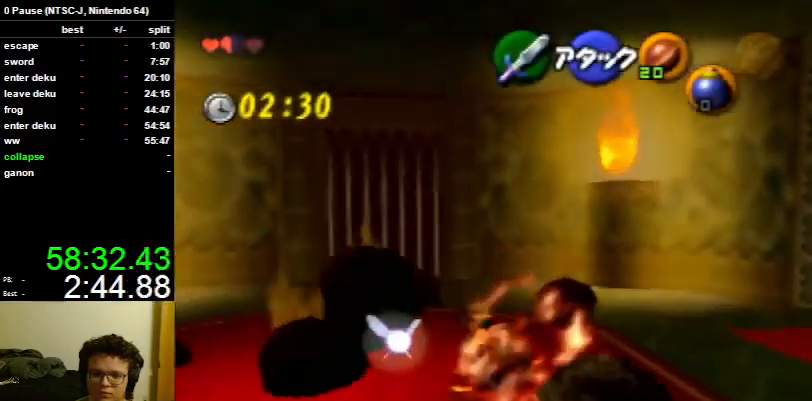
{"buttons": [], "left_stick": "up", "right_stick": "center", "events": [[300, "A", "down"], [433, "A", "up"]]}
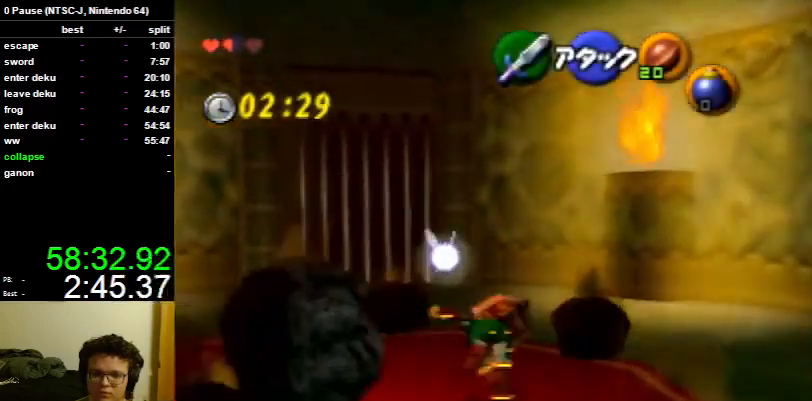
{"buttons": [], "left_stick": "up", "right_stick": "center", "events": []}
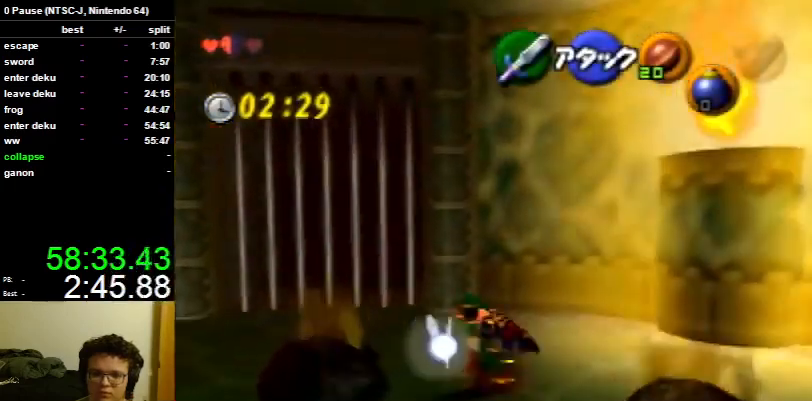
{"buttons": [], "left_stick": "up", "right_stick": "center", "events": [[300, "A", "down"], [400, "A", "up"]]}